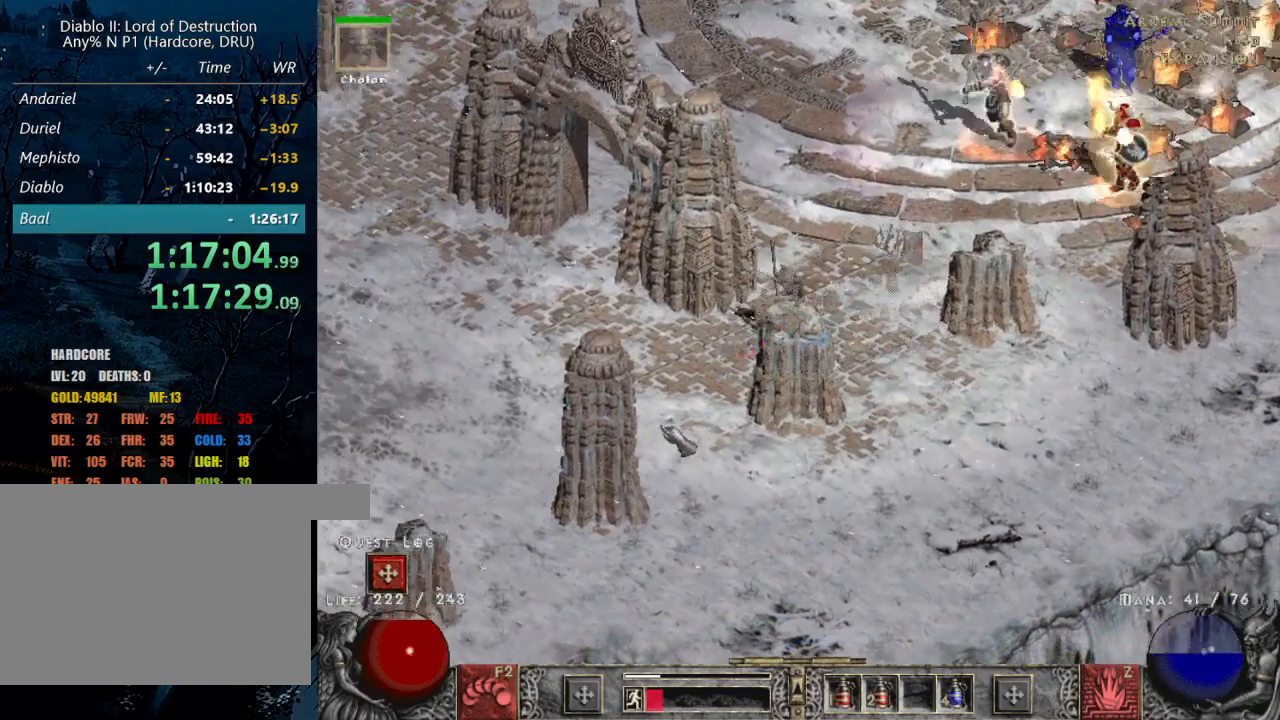
Gameplay with keyboard and mouse; each line is a JSON object with the keys and mouse buttons held at the frame after it. "events" lists presses ("down") and releases ("up") of "1", "2", "3", "4", "a", "alt", "b", "c", "caps_lock", "ctrl", "d", "e", "escape", "f", "f1", "f2", "f3", "f4", "g", "q", "r", "s", "shift", "space", "t", "tab", "tilde", "v", "w", "x", "z", "mouse_left", "mouse_wheel" and "mouse_right" between this image and that frame as [ms after this image, input, new state], when the widget could be followed in between. "mouse_left", "mouse_wheel", "mouse_right" = the "left", "wheel", "right" buttons of the "mouse" list. No other keys are recorded. "wheel" means that the mouse wheel is clicked or scrolled. Mouse movement is not recorded.
{"keys": [], "mouse": ["left"], "events": [[134, "mouse_left", "up"], [184, "mouse_left", "down"], [317, "mouse_left", "up"], [417, "mouse_left", "down"]]}
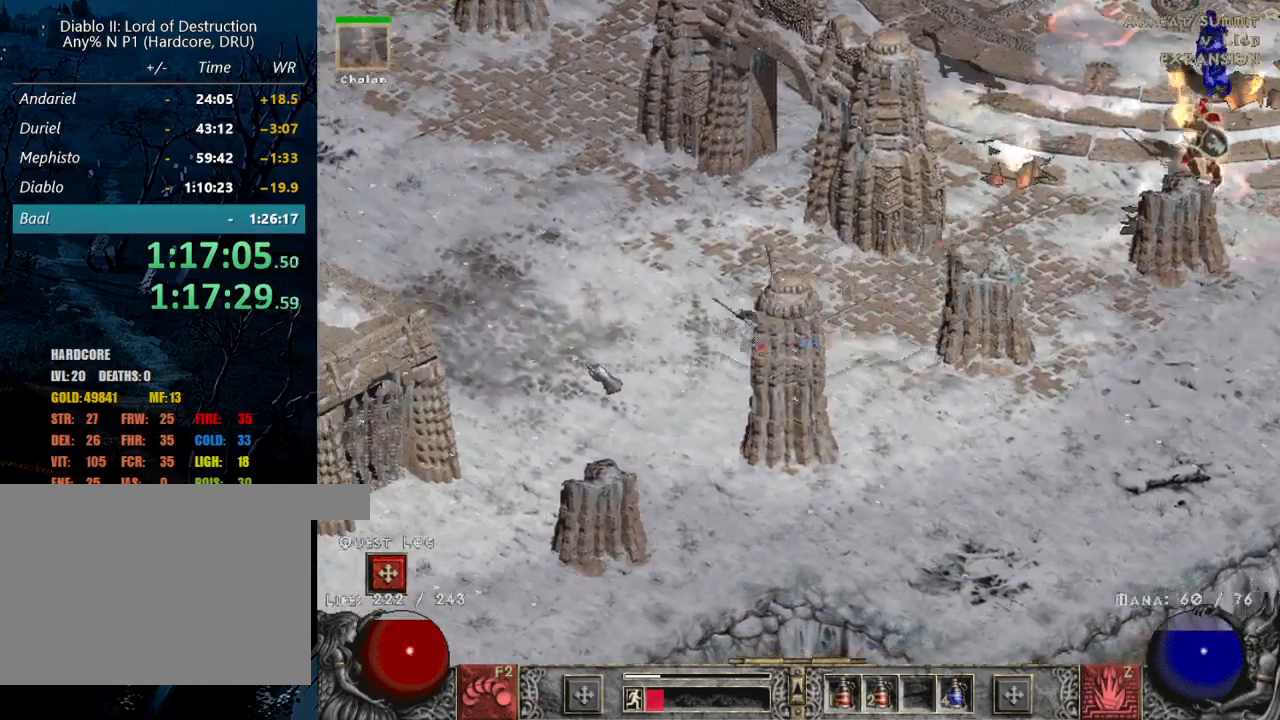
{"keys": [], "mouse": ["left"], "events": [[50, "mouse_left", "up"], [200, "mouse_left", "down"], [334, "mouse_left", "up"], [434, "mouse_left", "down"]]}
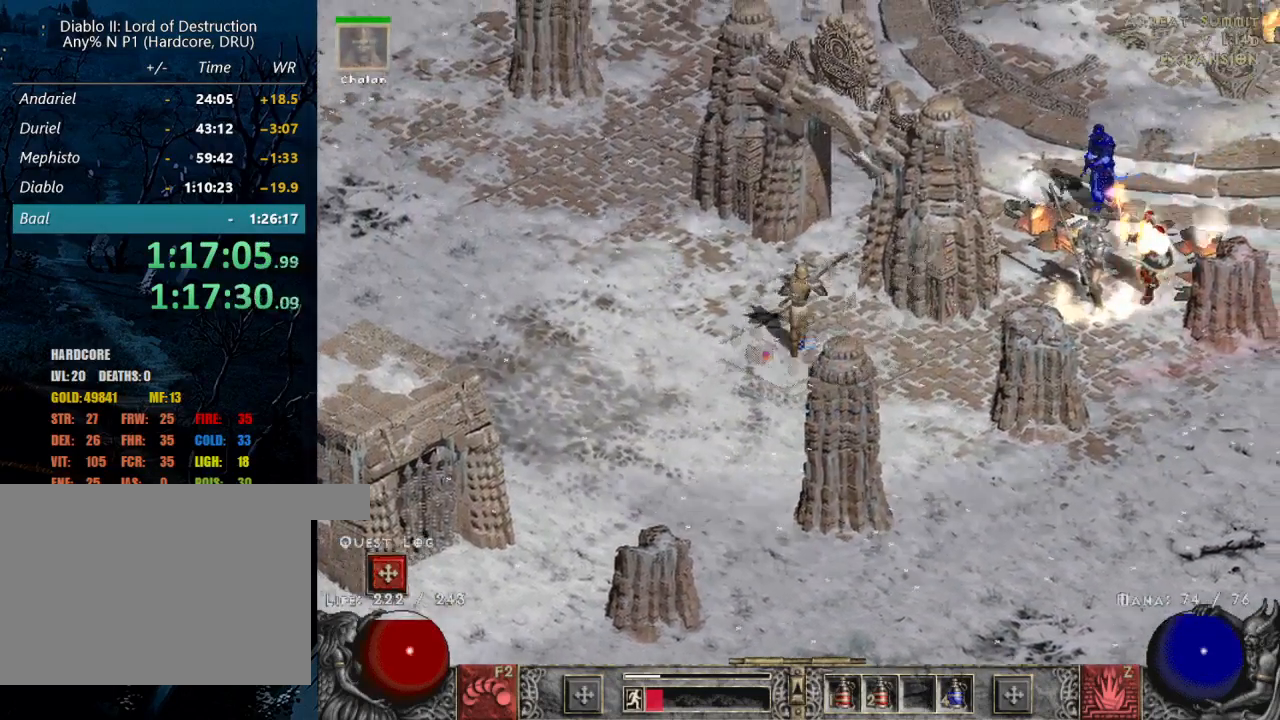
{"keys": [], "mouse": [], "events": [[67, "mouse_left", "up"], [150, "mouse_left", "down"], [300, "mouse_left", "up"], [400, "mouse_left", "down"], [484, "mouse_left", "up"]]}
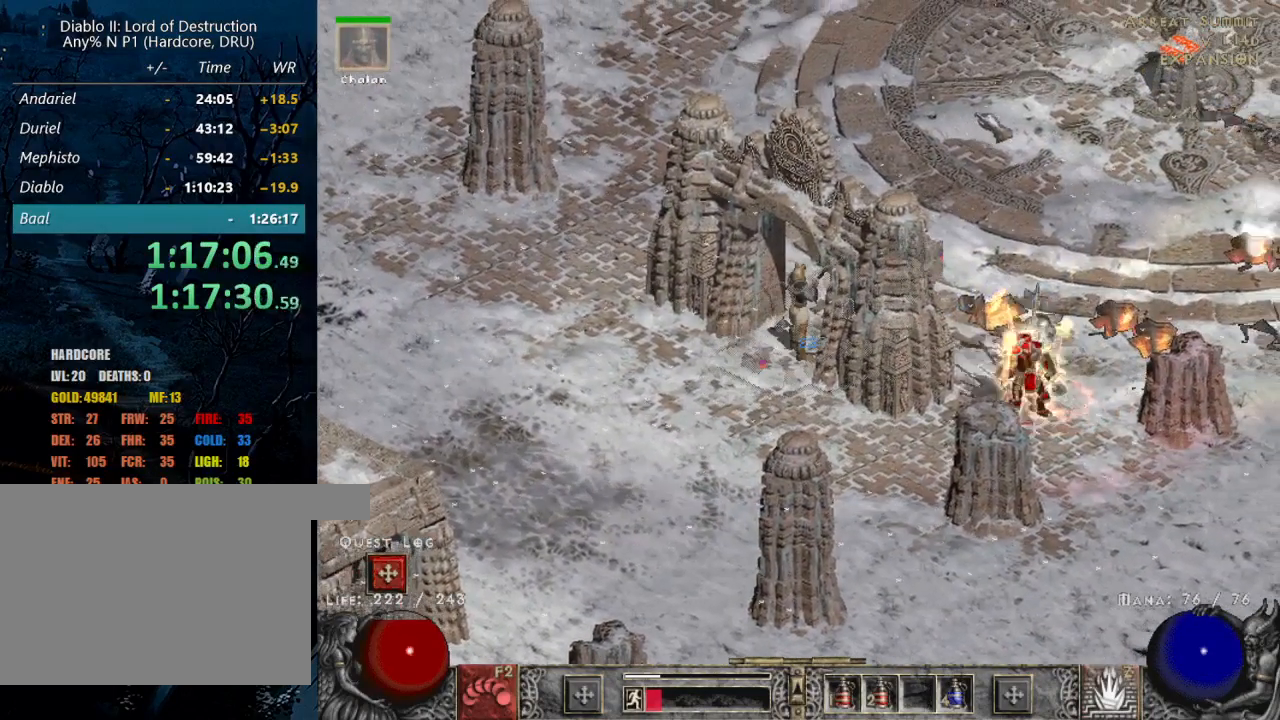
{"keys": [], "mouse": ["left"], "events": [[84, "mouse_left", "down"], [184, "mouse_left", "up"], [267, "mouse_left", "down"], [367, "mouse_left", "up"], [500, "mouse_left", "down"]]}
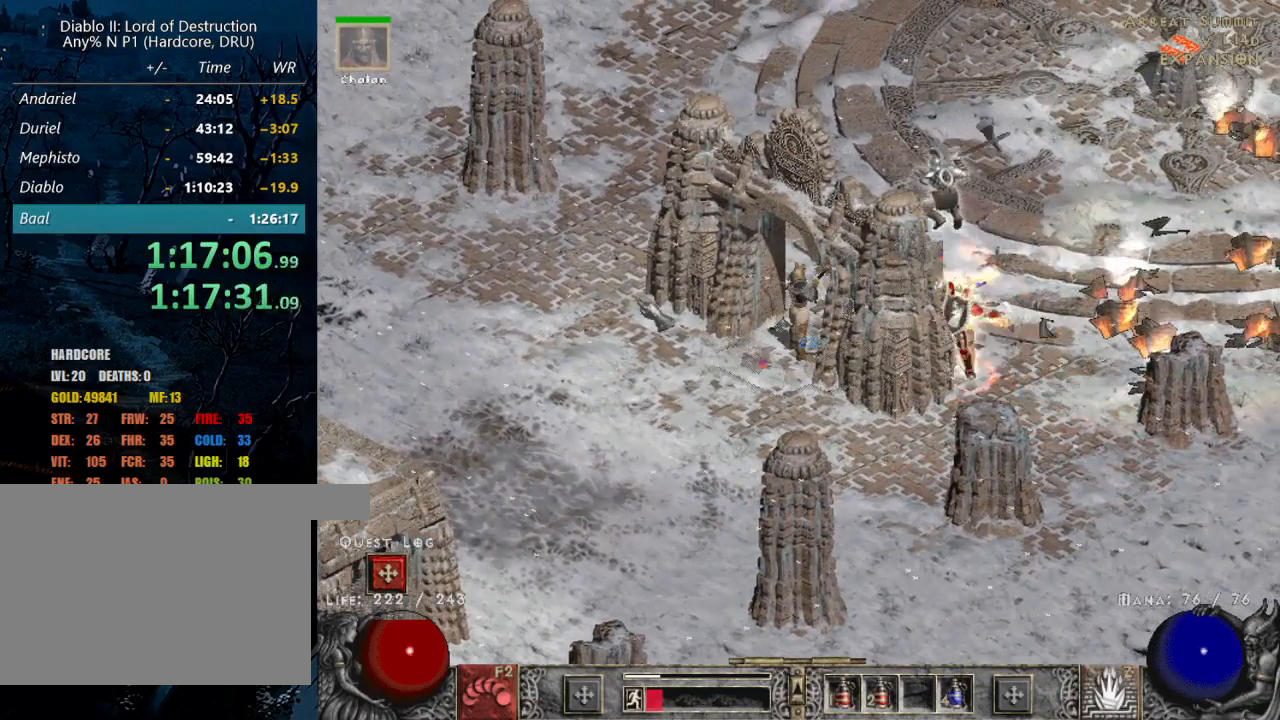
{"keys": [], "mouse": ["left"], "events": [[100, "mouse_left", "up"], [200, "mouse_left", "down"], [284, "mouse_left", "up"], [434, "mouse_left", "down"]]}
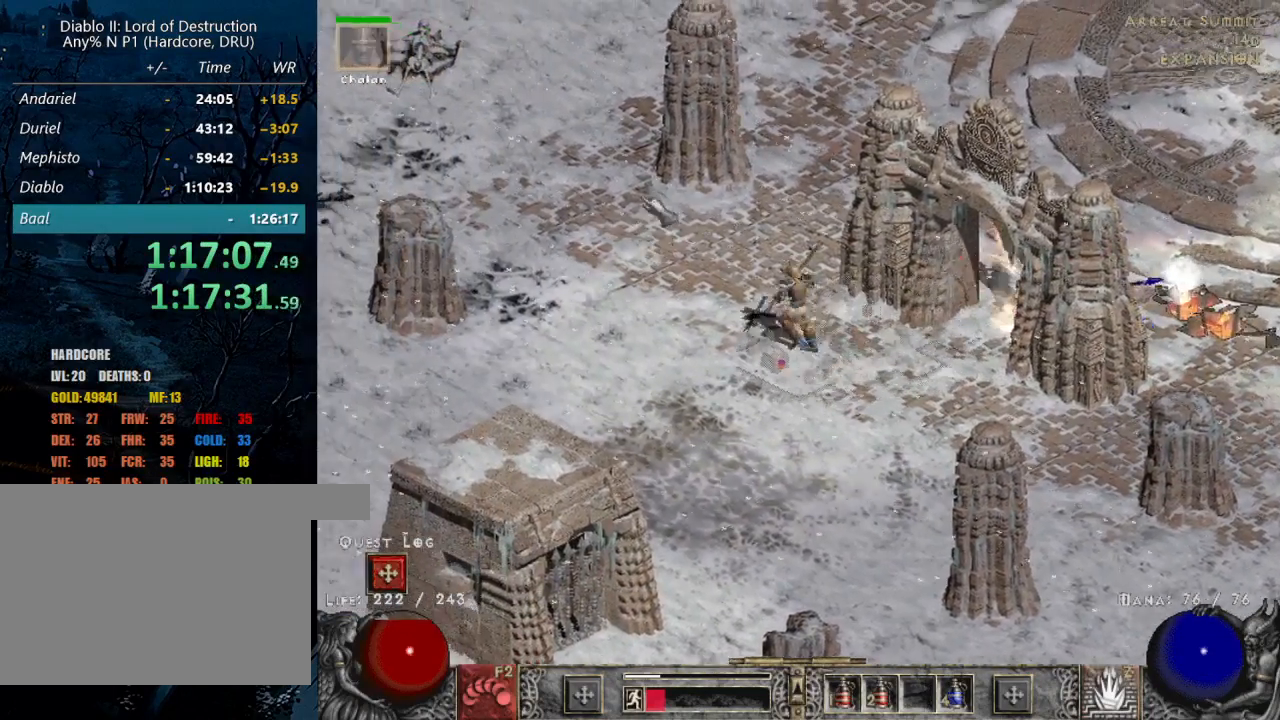
{"keys": [], "mouse": [], "events": [[67, "mouse_left", "up"], [117, "mouse_left", "down"], [250, "mouse_left", "up"], [300, "mouse_left", "down"], [400, "b", "down"], [400, "mouse_left", "up"], [500, "b", "up"]]}
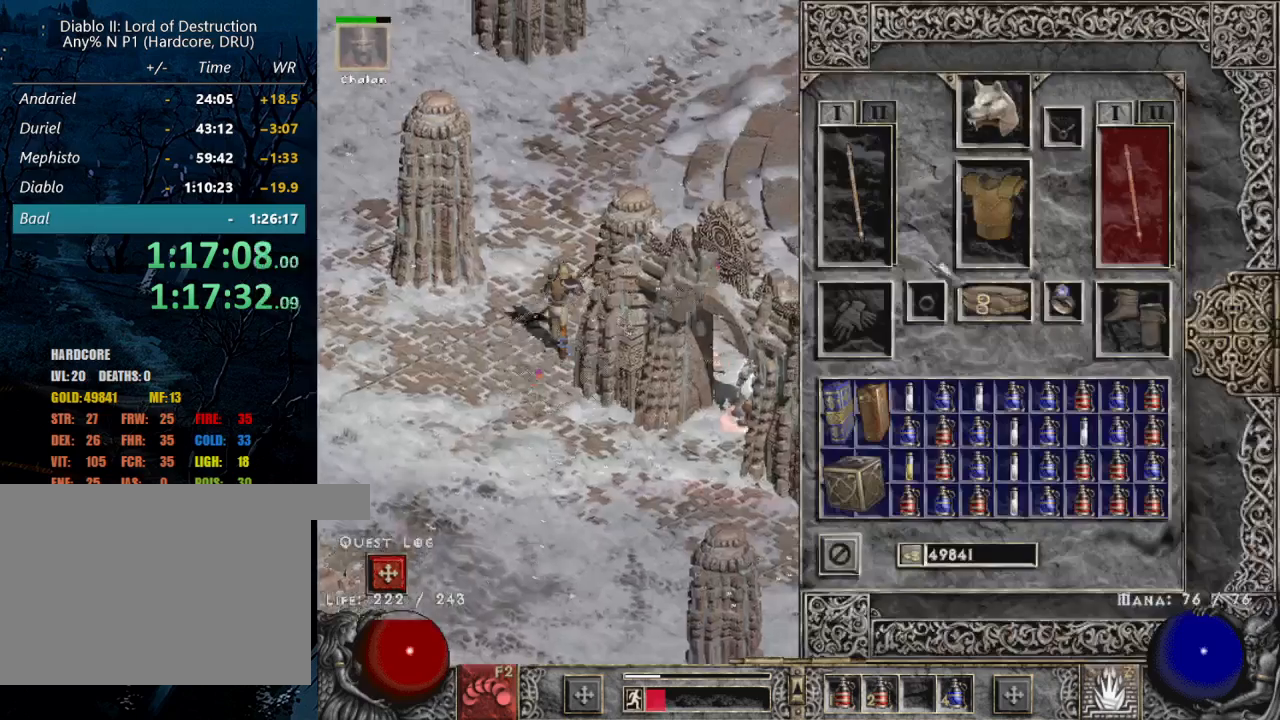
{"keys": [], "mouse": [], "events": [[400, "mouse_right", "down"], [500, "mouse_right", "up"]]}
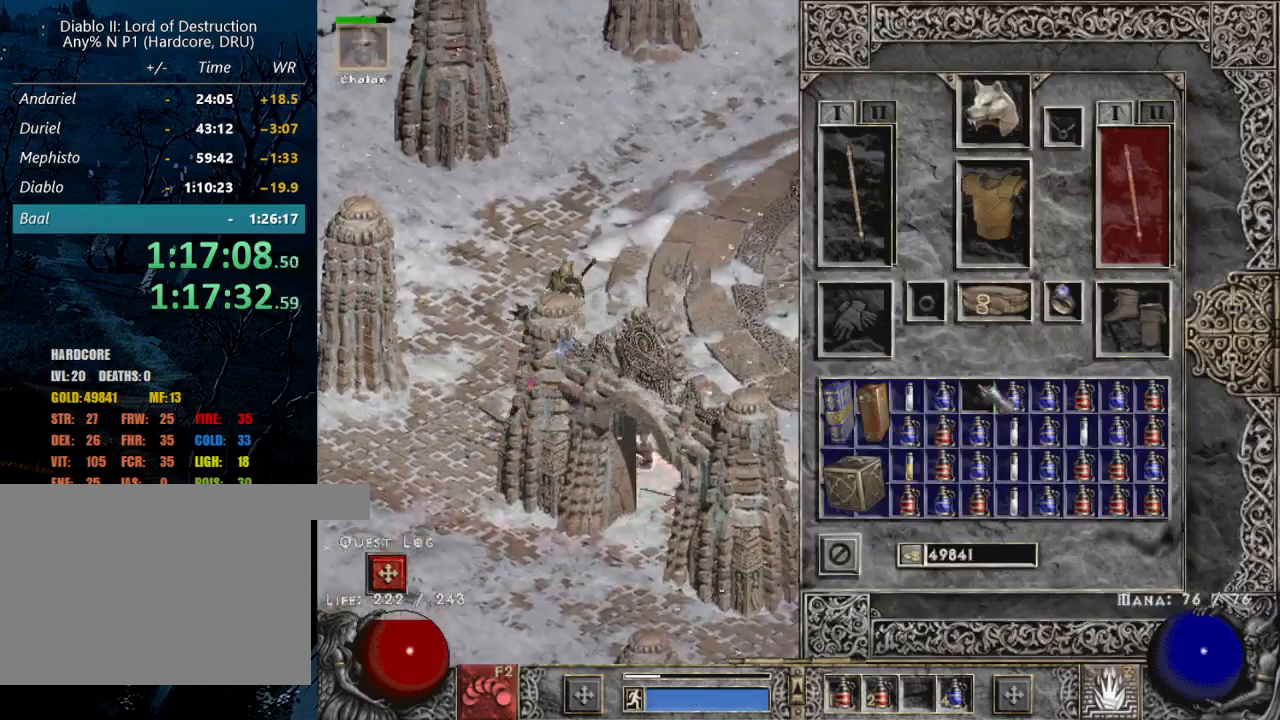
{"keys": [], "mouse": [], "events": [[50, "b", "down"], [134, "b", "up"], [134, "mouse_left", "down"], [234, "mouse_left", "up"], [284, "mouse_left", "down"], [417, "mouse_left", "up"]]}
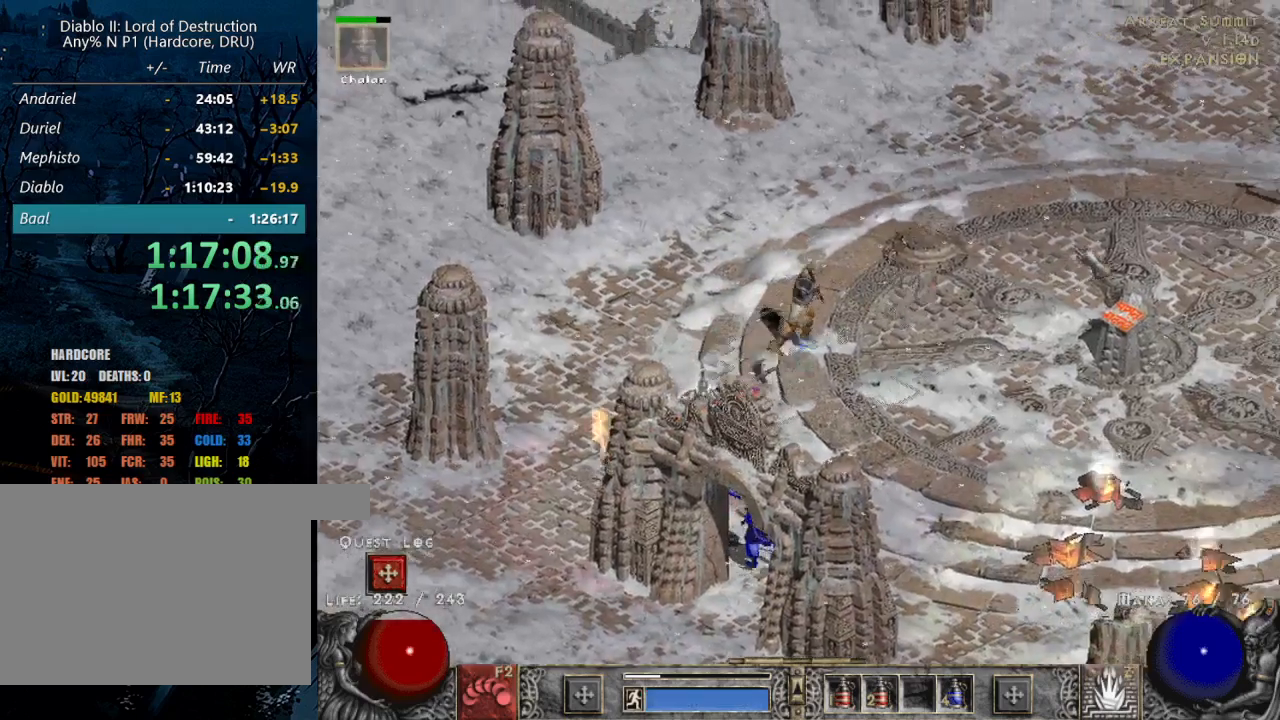
{"keys": [], "mouse": ["left"], "events": [[117, "z", "down"], [150, "mouse_right", "down"], [250, "z", "up"], [300, "mouse_right", "up"], [484, "mouse_left", "down"]]}
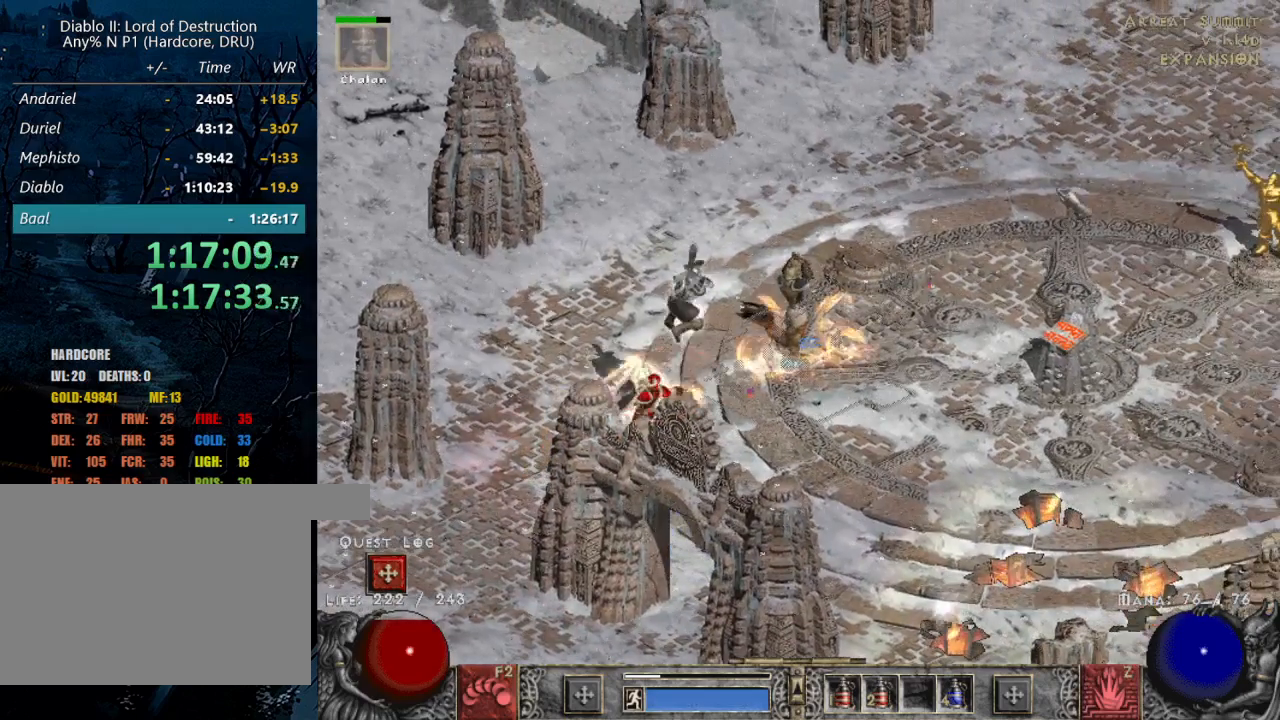
{"keys": [], "mouse": [], "events": [[134, "mouse_left", "up"], [184, "mouse_left", "down"], [317, "mouse_left", "up"], [367, "mouse_left", "down"], [500, "mouse_left", "up"]]}
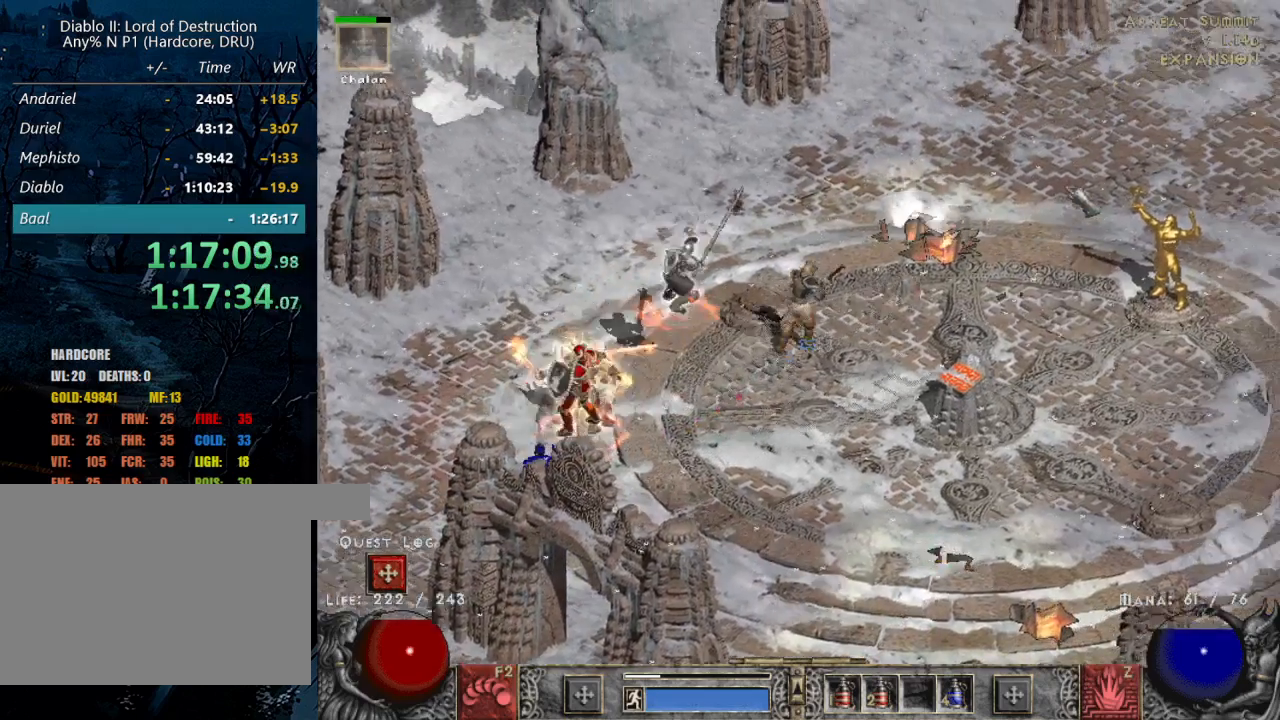
{"keys": [], "mouse": [], "events": [[100, "mouse_left", "down"], [234, "b", "down"], [234, "mouse_left", "up"], [334, "b", "up"]]}
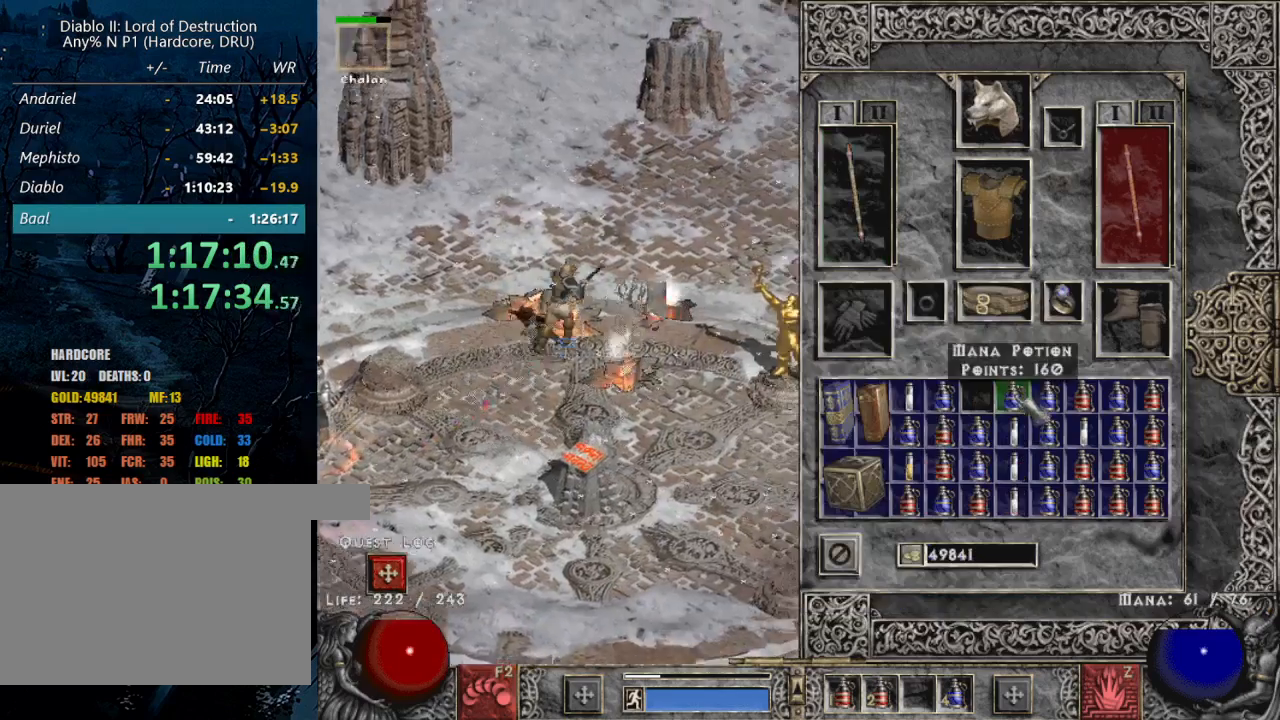
{"keys": ["shift"], "mouse": ["left"], "events": [[217, "shift", "down"], [350, "mouse_left", "down"], [400, "mouse_left", "up"], [484, "mouse_left", "down"]]}
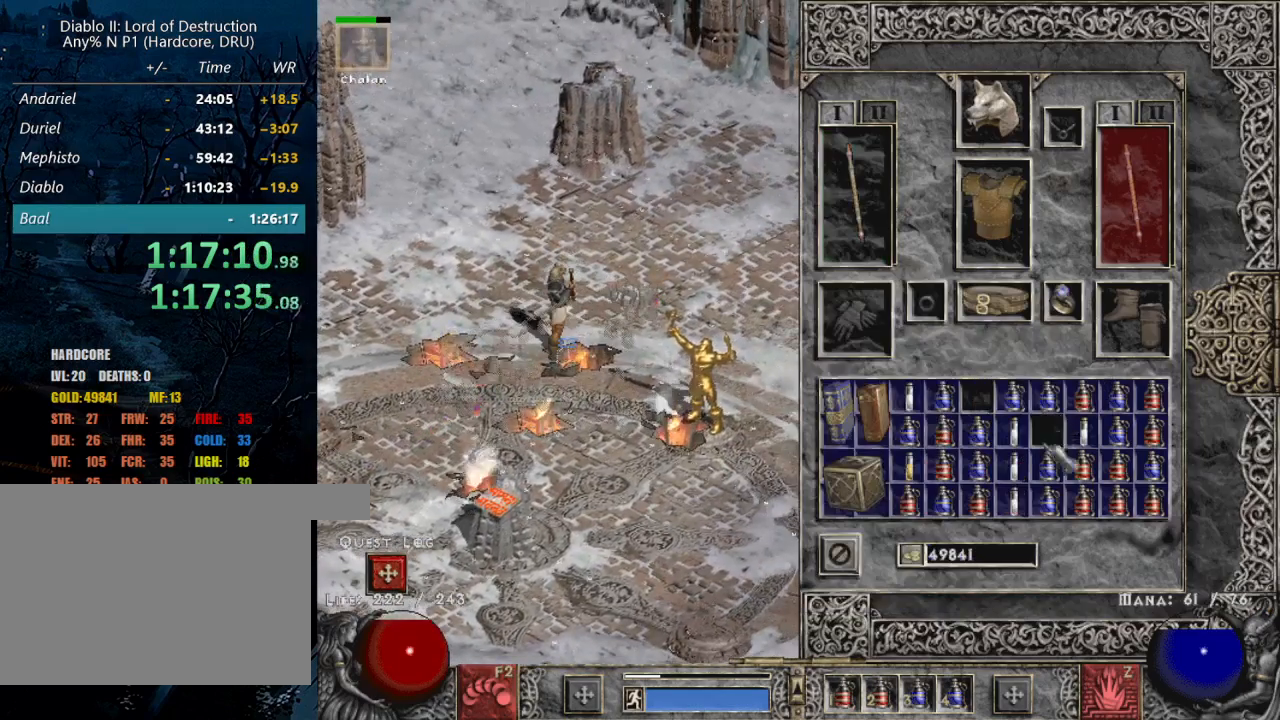
{"keys": ["shift"], "mouse": ["left"], "events": [[84, "mouse_left", "up"], [134, "mouse_left", "down"], [234, "mouse_left", "up"], [267, "mouse_left", "down"], [367, "mouse_left", "up"], [450, "mouse_left", "down"]]}
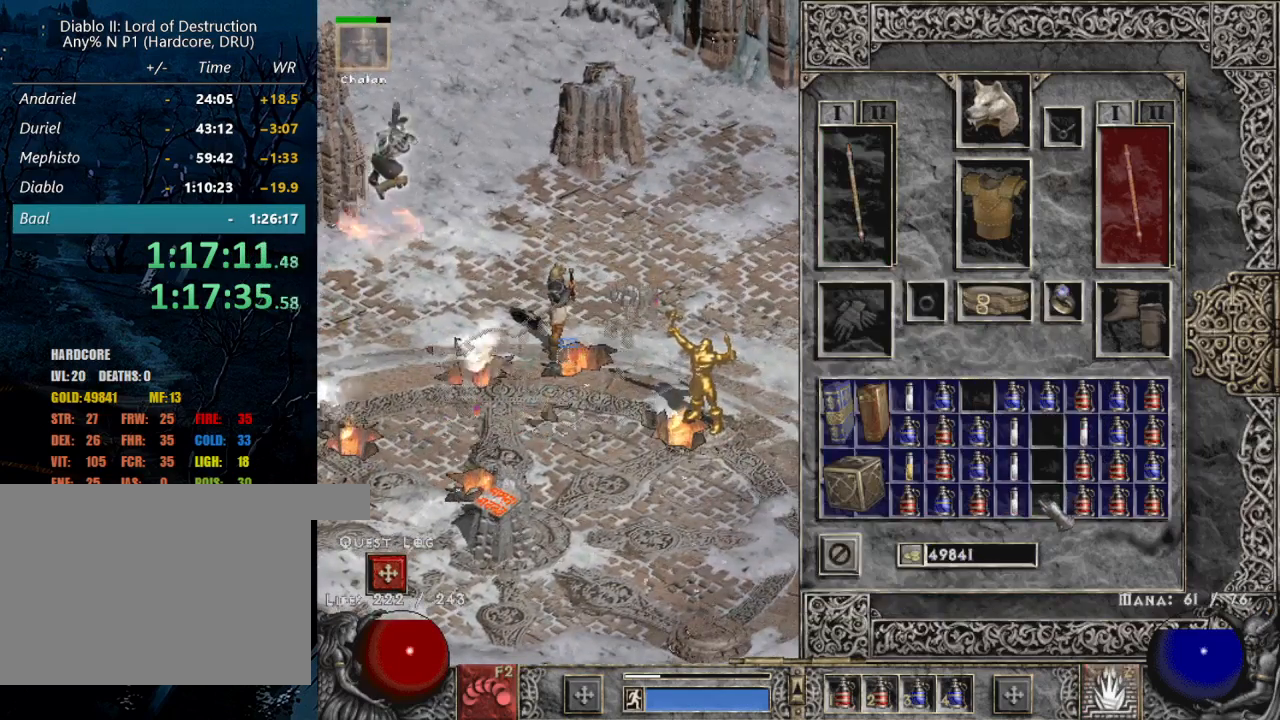
{"keys": [], "mouse": [], "events": [[50, "mouse_left", "up"], [100, "b", "down"], [150, "shift", "up"], [200, "b", "up"], [200, "mouse_left", "down"], [284, "mouse_left", "up"], [334, "mouse_left", "down"], [484, "mouse_left", "up"]]}
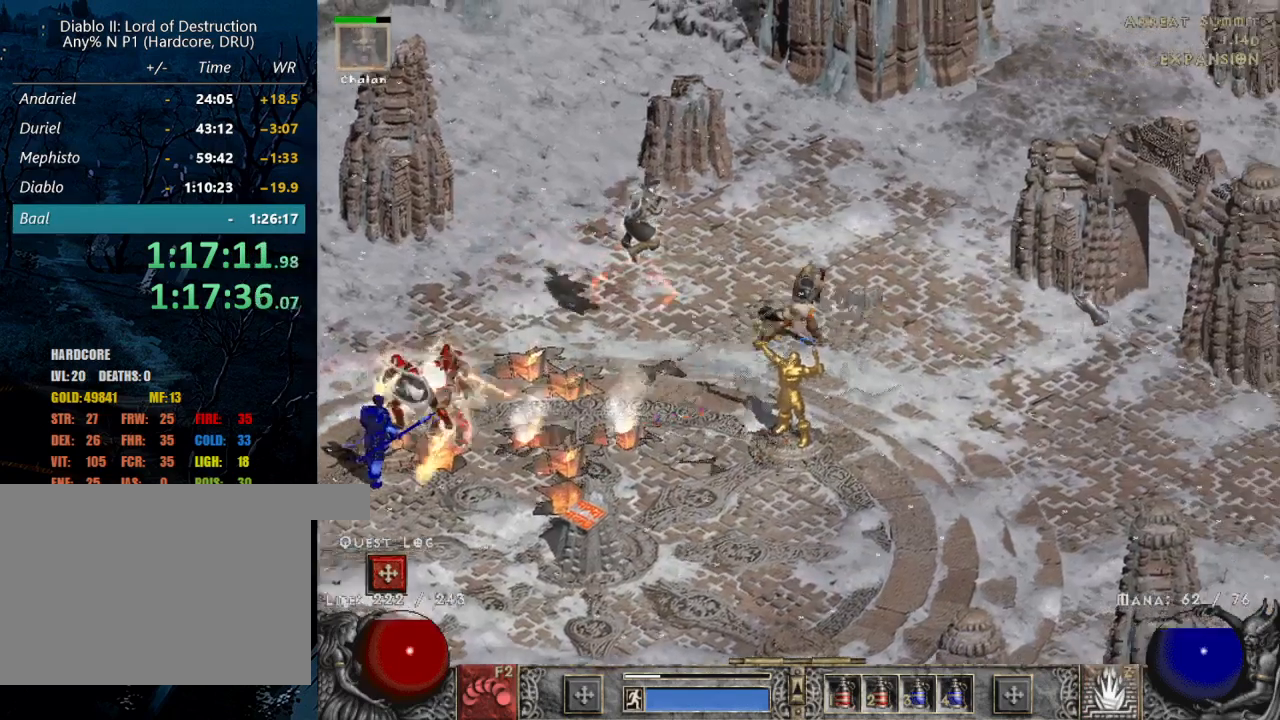
{"keys": [], "mouse": [], "events": [[150, "z", "down"], [250, "mouse_right", "down"], [300, "z", "up"], [400, "mouse_right", "up"]]}
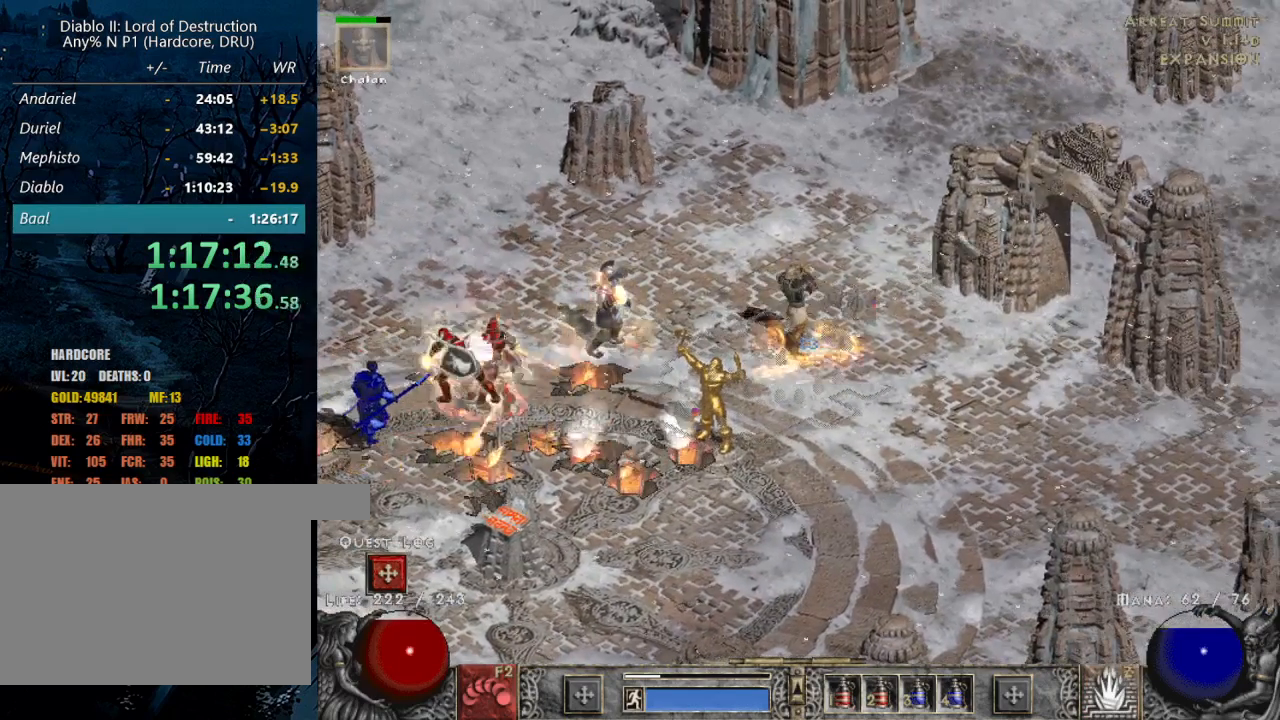
{"keys": [], "mouse": ["left"], "events": [[84, "mouse_left", "down"], [167, "mouse_left", "up"], [267, "mouse_left", "down"], [400, "mouse_left", "up"], [450, "mouse_left", "down"]]}
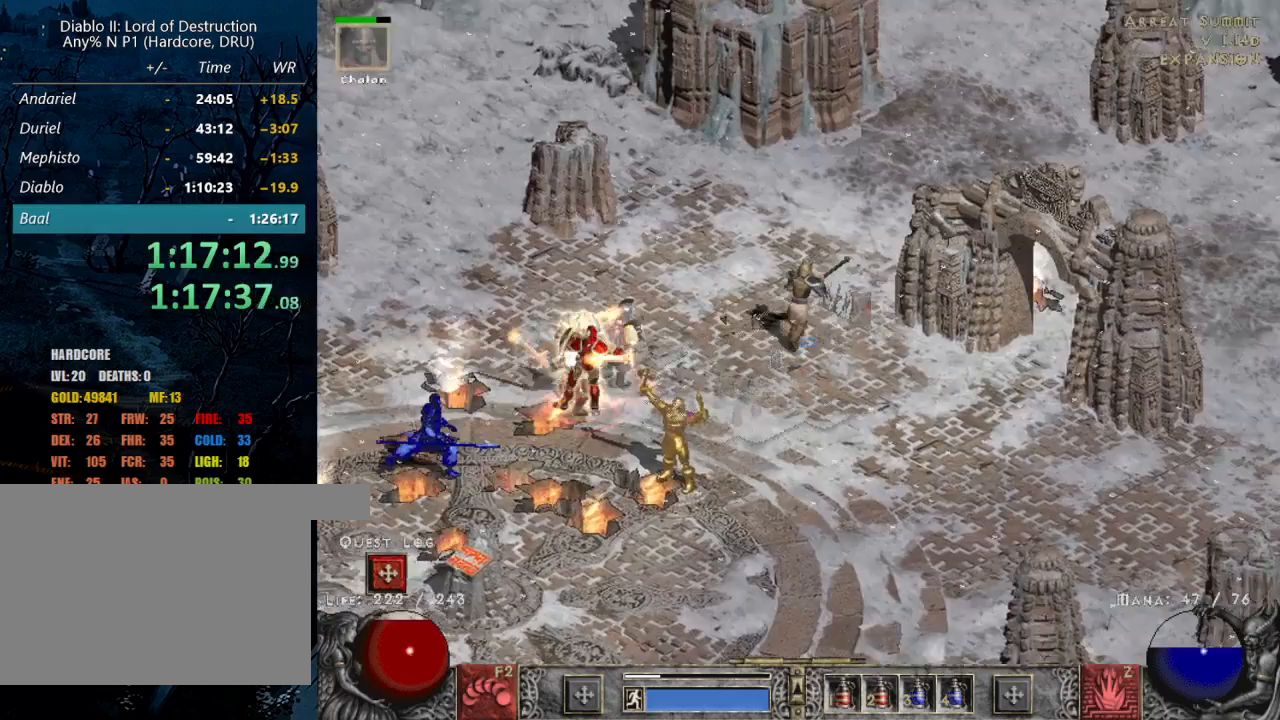
{"keys": [], "mouse": [], "events": [[100, "mouse_left", "up"], [200, "mouse_left", "down"], [284, "mouse_left", "up"]]}
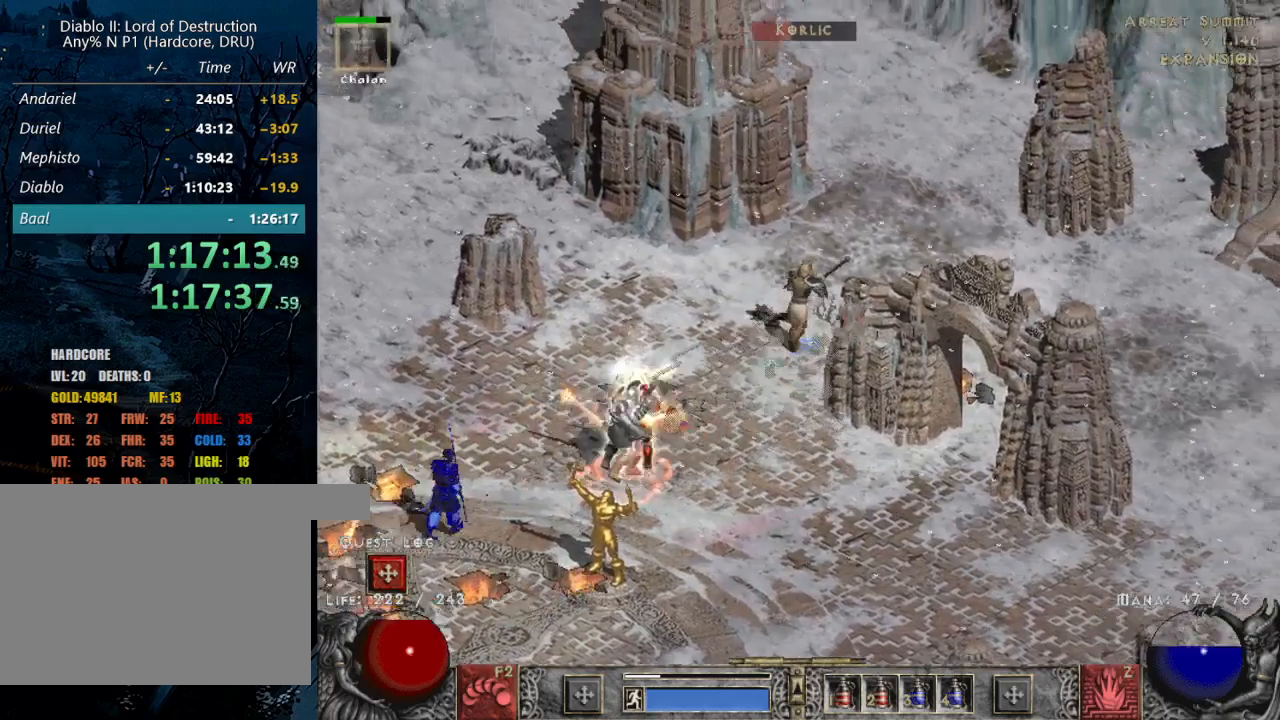
{"keys": [], "mouse": ["left"], "events": [[250, "mouse_left", "down"], [350, "mouse_left", "up"], [450, "mouse_left", "down"]]}
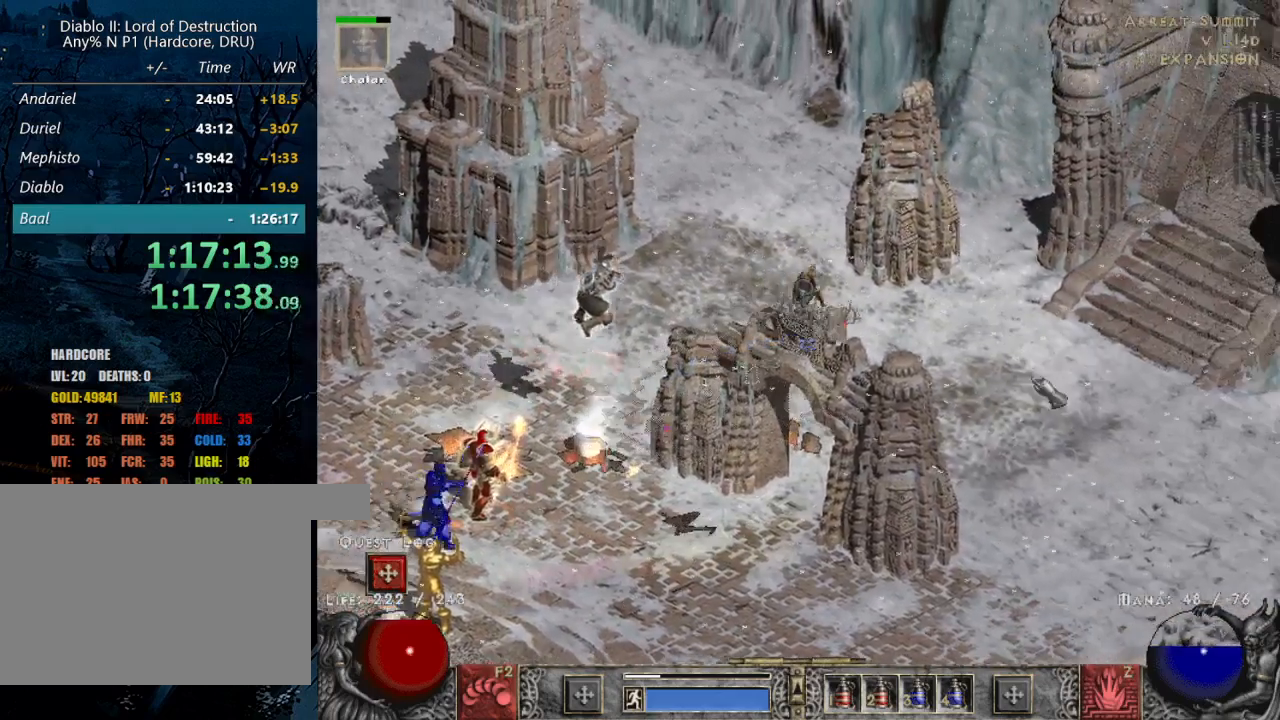
{"keys": [], "mouse": [], "events": [[34, "mouse_left", "up"], [117, "mouse_left", "down"], [217, "mouse_left", "up"], [317, "mouse_left", "down"], [417, "mouse_left", "up"]]}
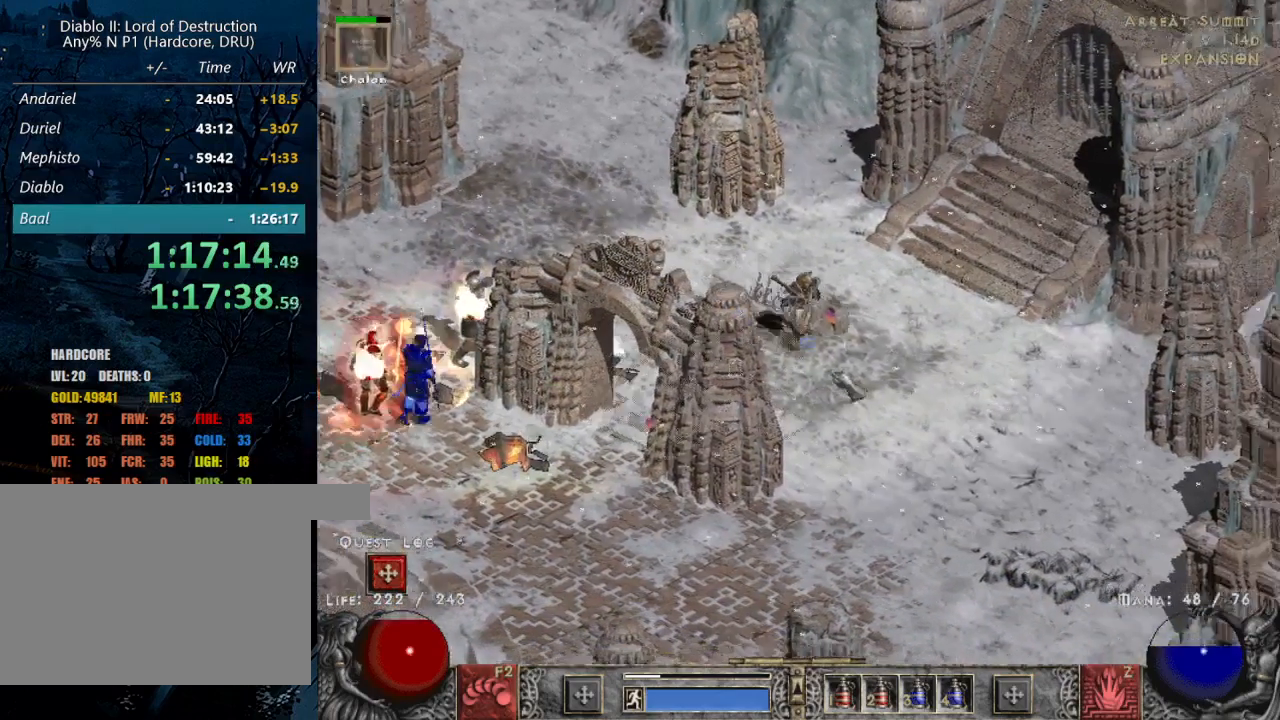
{"keys": [], "mouse": [], "events": [[50, "z", "down"], [150, "mouse_right", "down"], [200, "z", "up"], [250, "mouse_right", "up"], [284, "mouse_right", "down"], [417, "mouse_right", "up"]]}
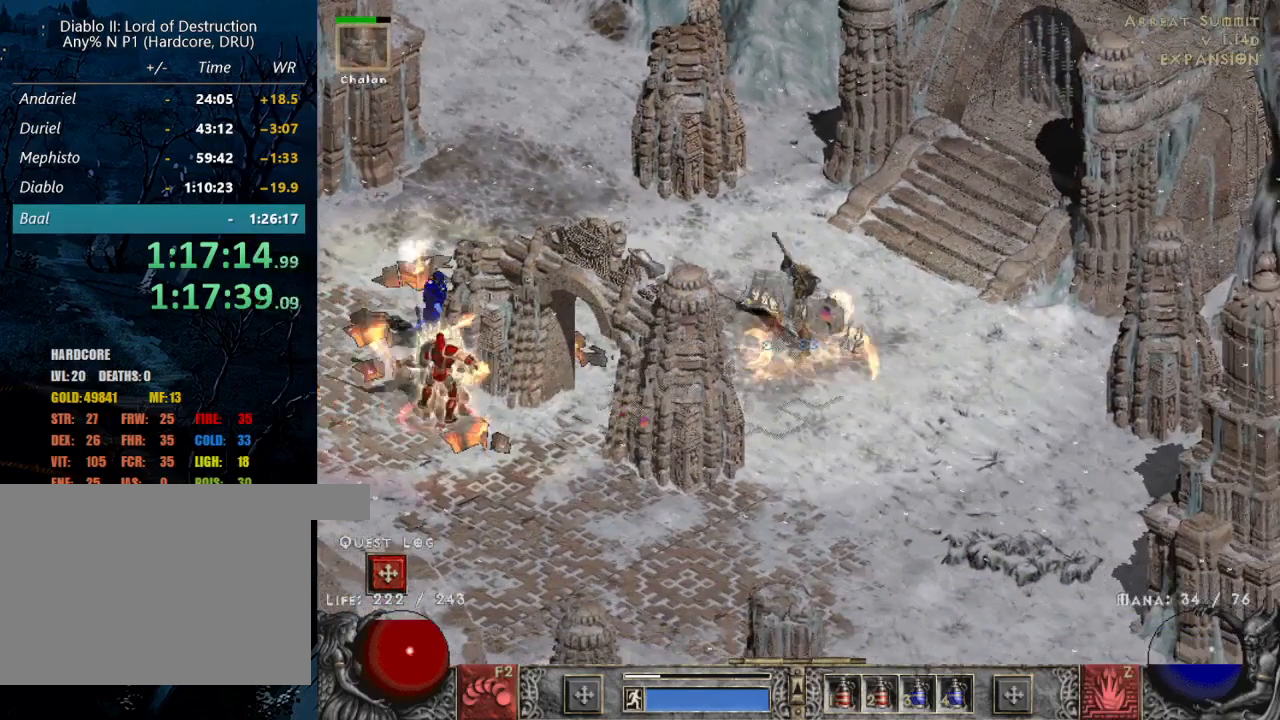
{"keys": [], "mouse": [], "events": [[350, "mouse_left", "down"], [484, "mouse_left", "up"]]}
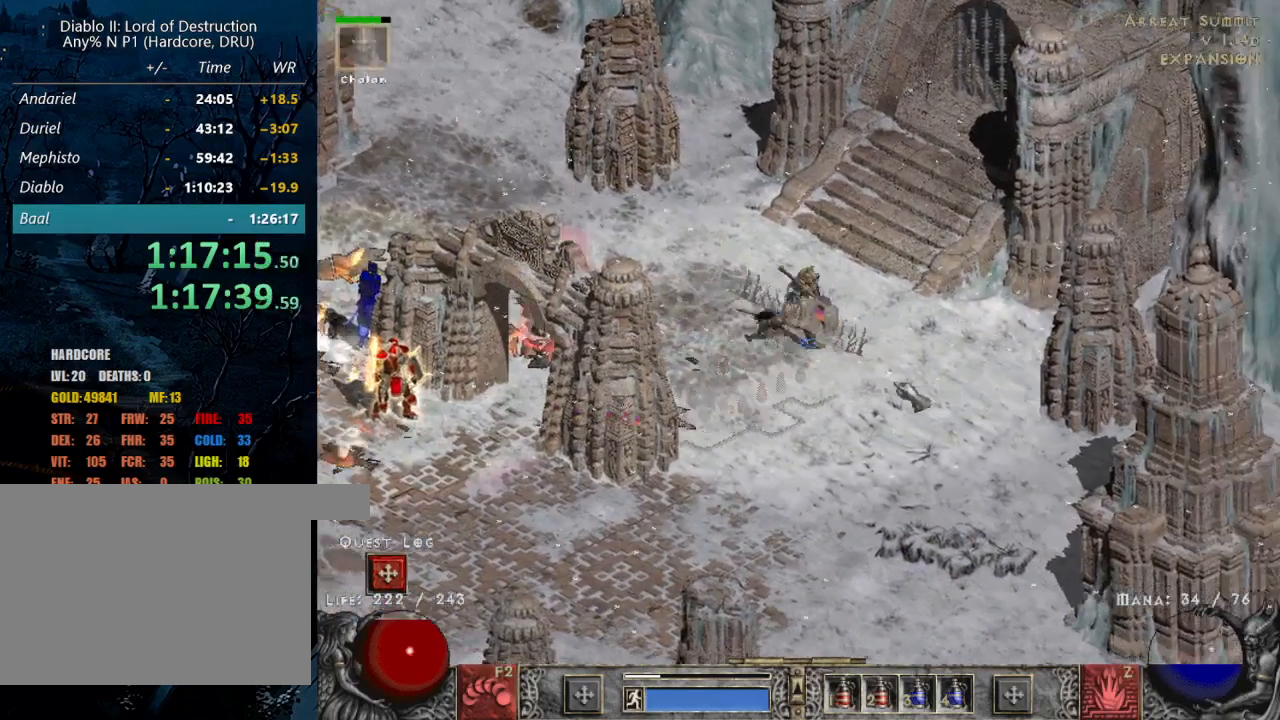
{"keys": [], "mouse": [], "events": [[84, "mouse_left", "down"], [167, "mouse_left", "up"], [267, "mouse_left", "down"], [417, "mouse_left", "up"]]}
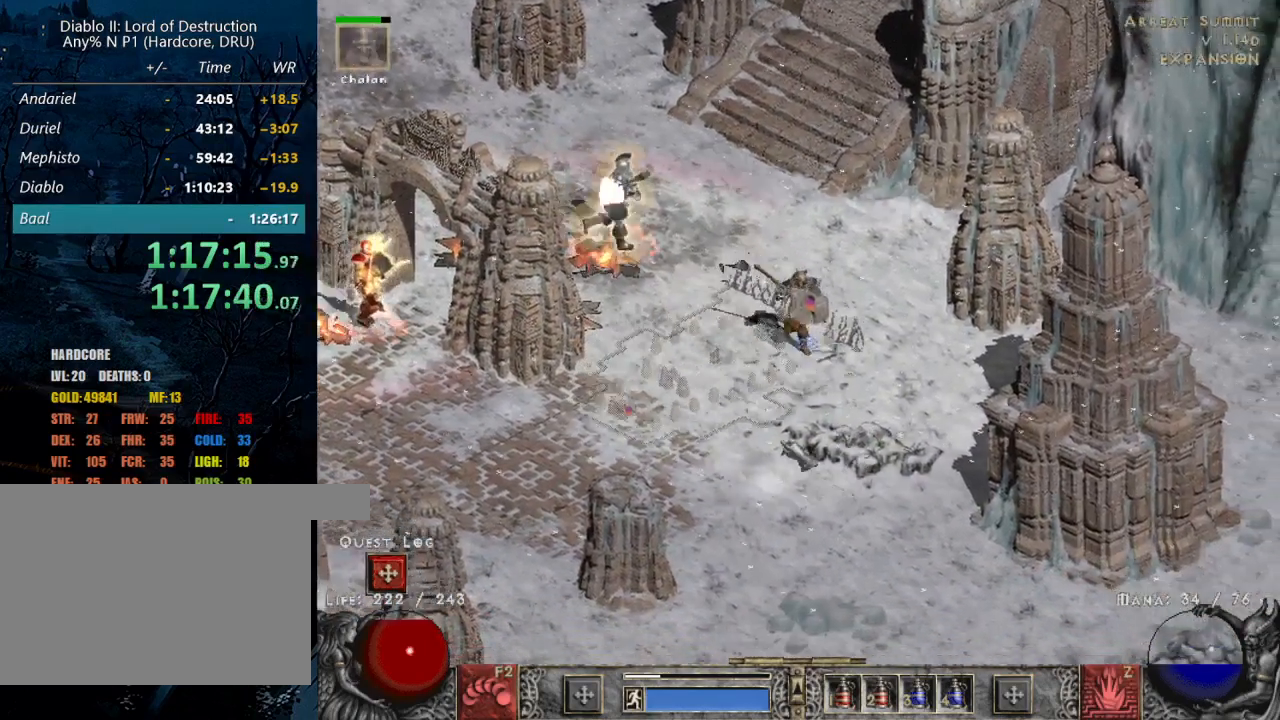
{"keys": [], "mouse": [], "events": [[50, "mouse_left", "down"], [184, "mouse_left", "up"], [334, "mouse_left", "down"], [484, "mouse_left", "up"]]}
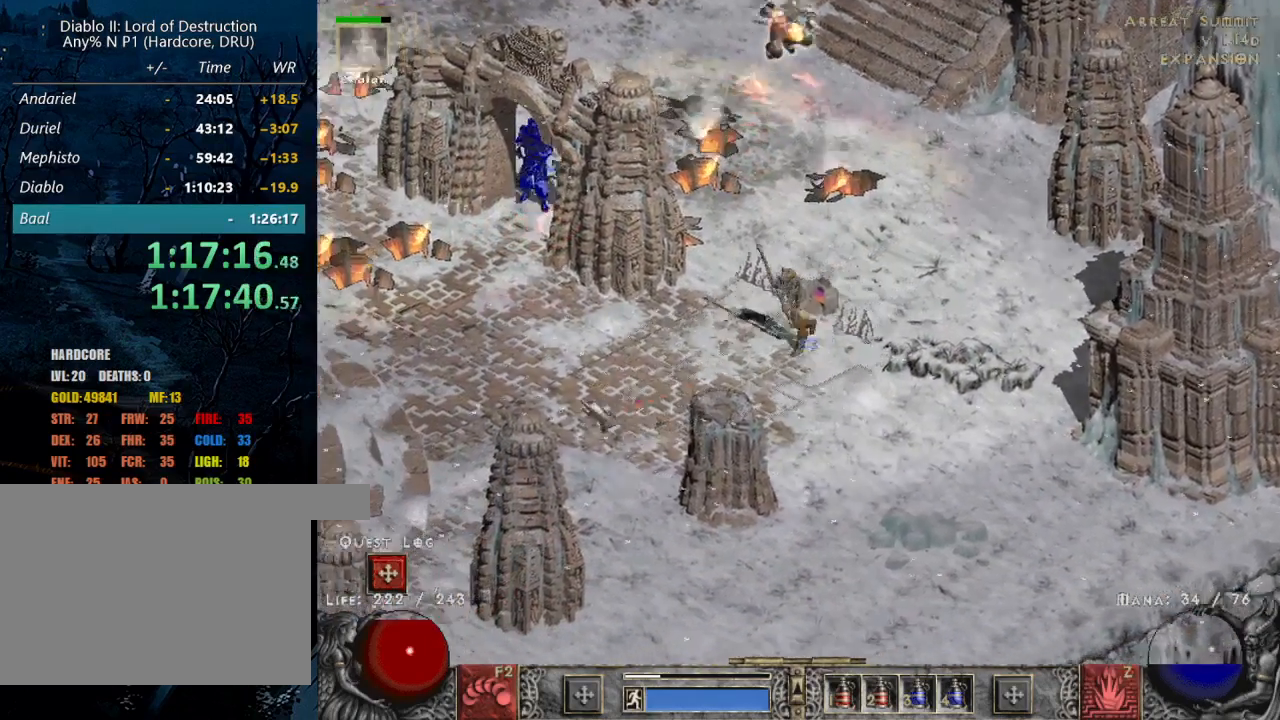
{"keys": [], "mouse": [], "events": [[67, "mouse_left", "down"], [217, "mouse_left", "up"], [250, "mouse_left", "down"], [434, "mouse_left", "up"]]}
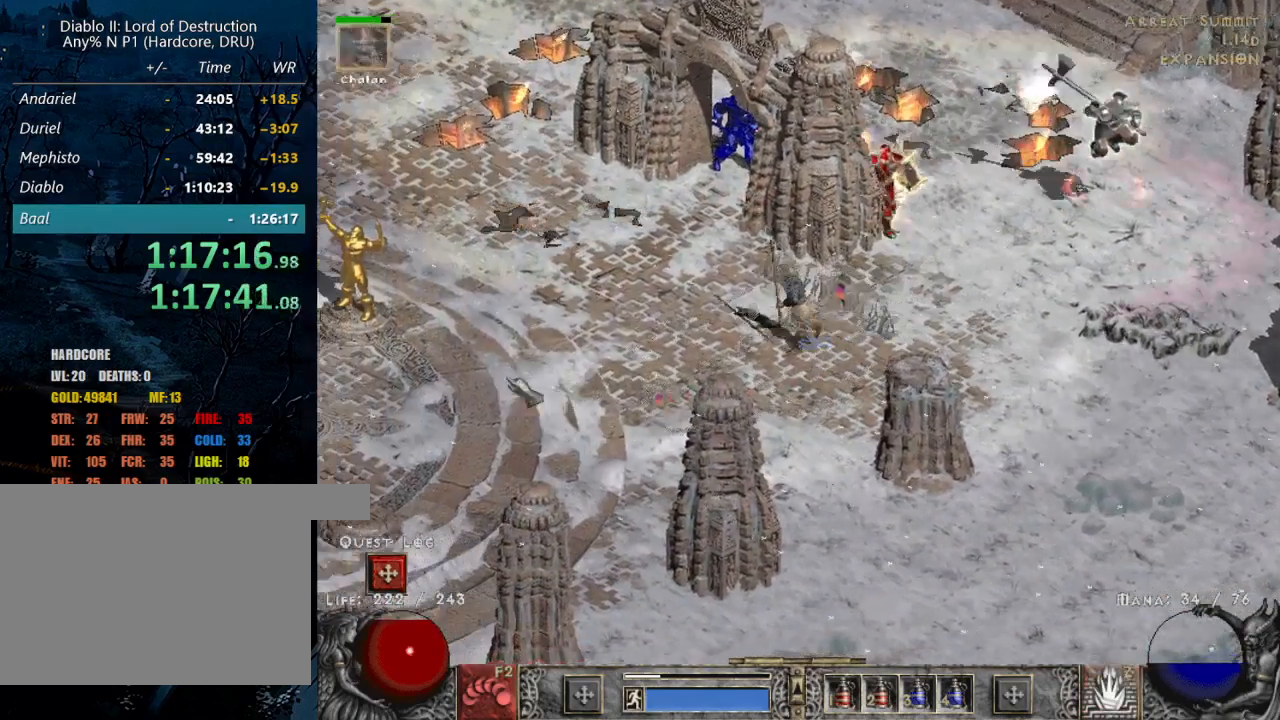
{"keys": [], "mouse": ["left"], "events": [[84, "z", "down"], [134, "mouse_right", "down"], [184, "z", "up"], [284, "mouse_right", "up"], [467, "mouse_left", "down"]]}
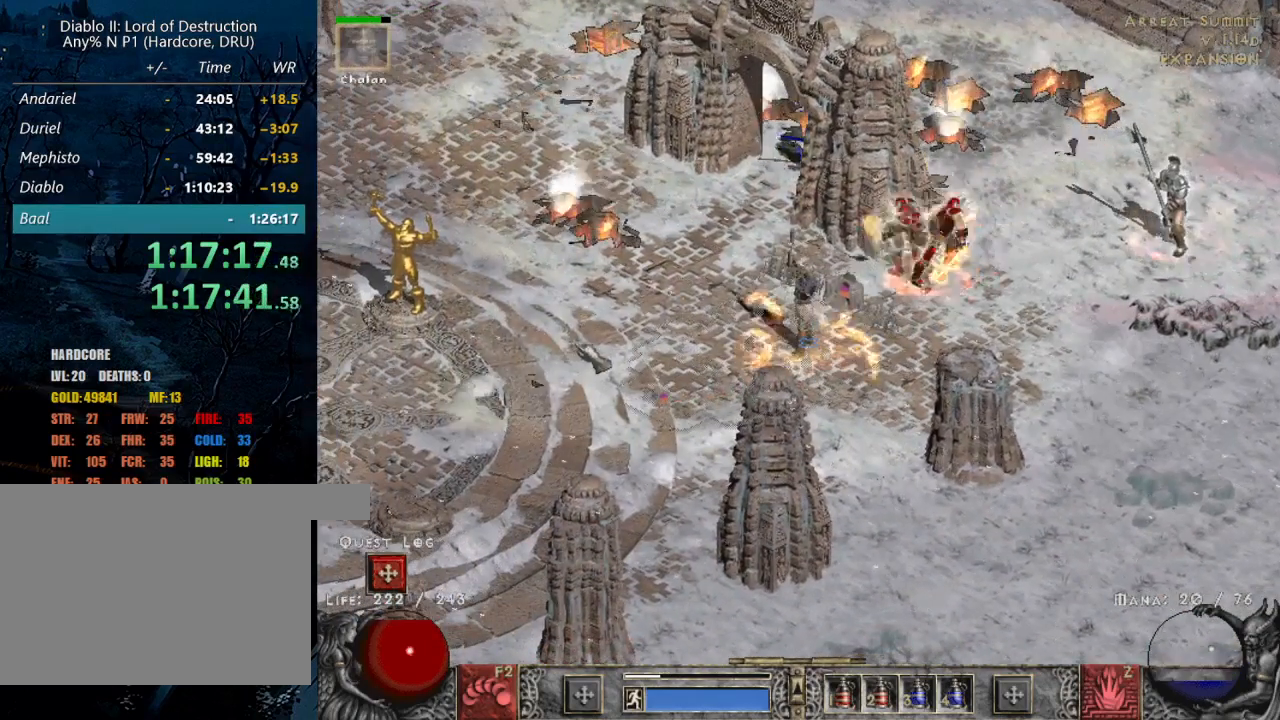
{"keys": [], "mouse": [], "events": [[50, "mouse_left", "up"], [150, "mouse_left", "down"], [284, "3", "down"], [284, "mouse_left", "up"], [334, "mouse_left", "down"], [367, "3", "up"], [467, "mouse_left", "up"]]}
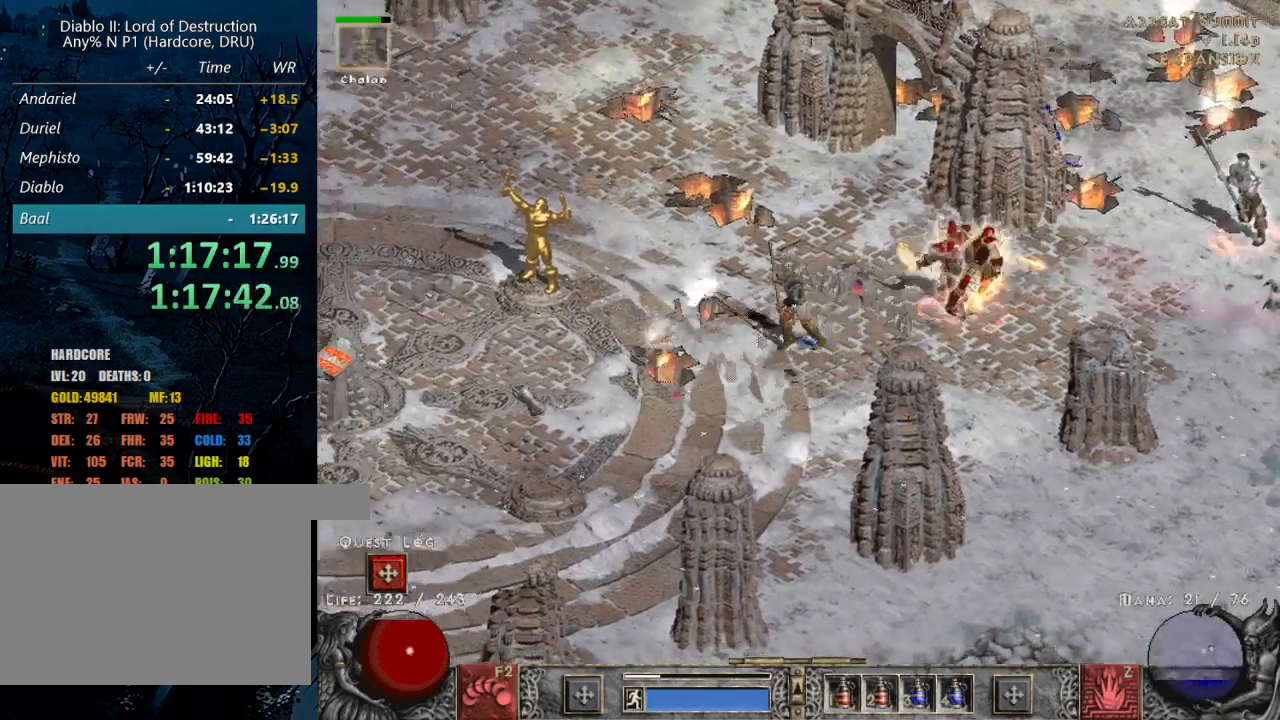
{"keys": [], "mouse": [], "events": [[67, "mouse_left", "down"], [150, "mouse_left", "up"], [250, "mouse_left", "down"], [400, "mouse_left", "up"]]}
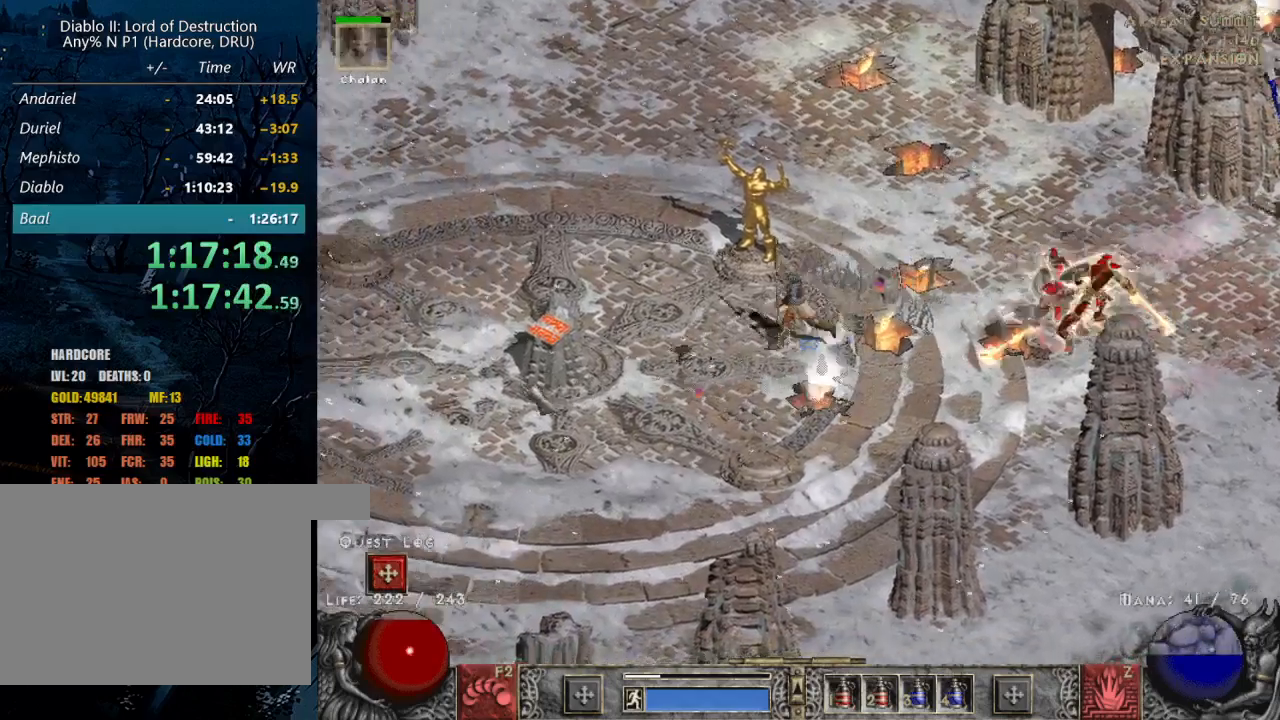
{"keys": [], "mouse": [], "events": [[34, "mouse_left", "down"], [184, "mouse_left", "up"], [317, "mouse_left", "down"], [400, "mouse_left", "up"]]}
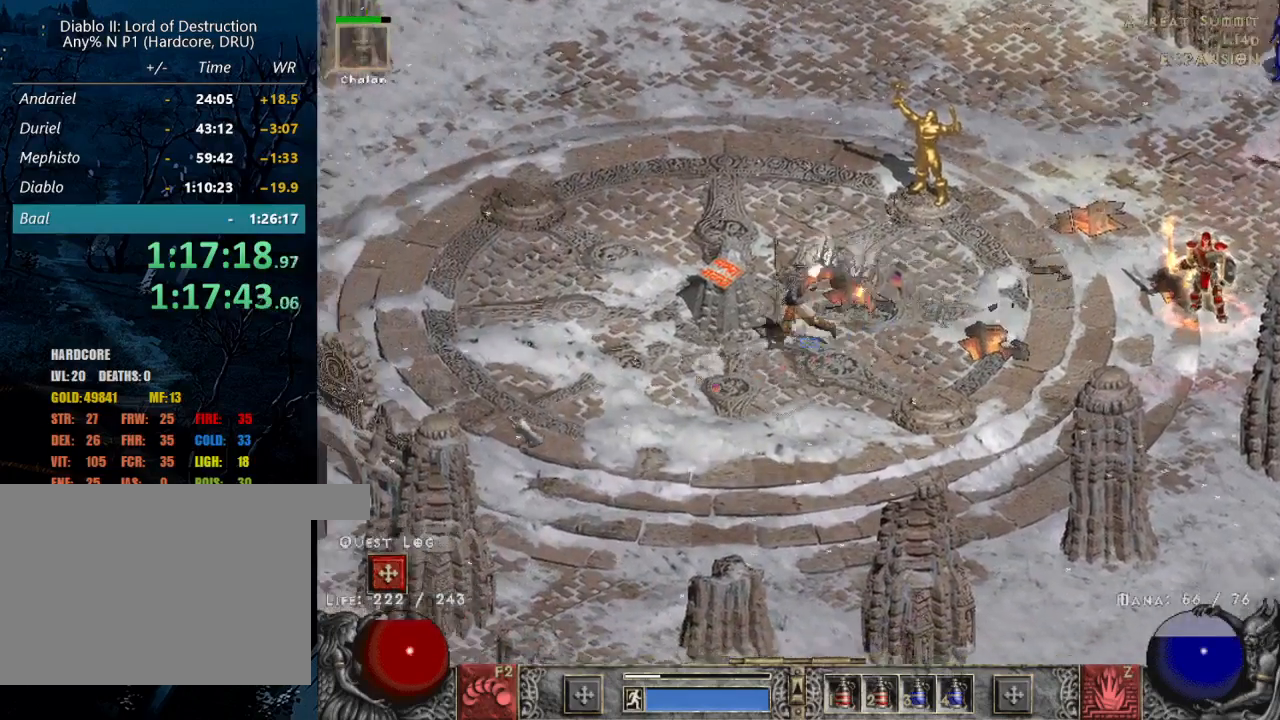
{"keys": [], "mouse": [], "events": [[300, "z", "down"], [334, "mouse_right", "down"], [384, "z", "up"], [467, "mouse_right", "up"]]}
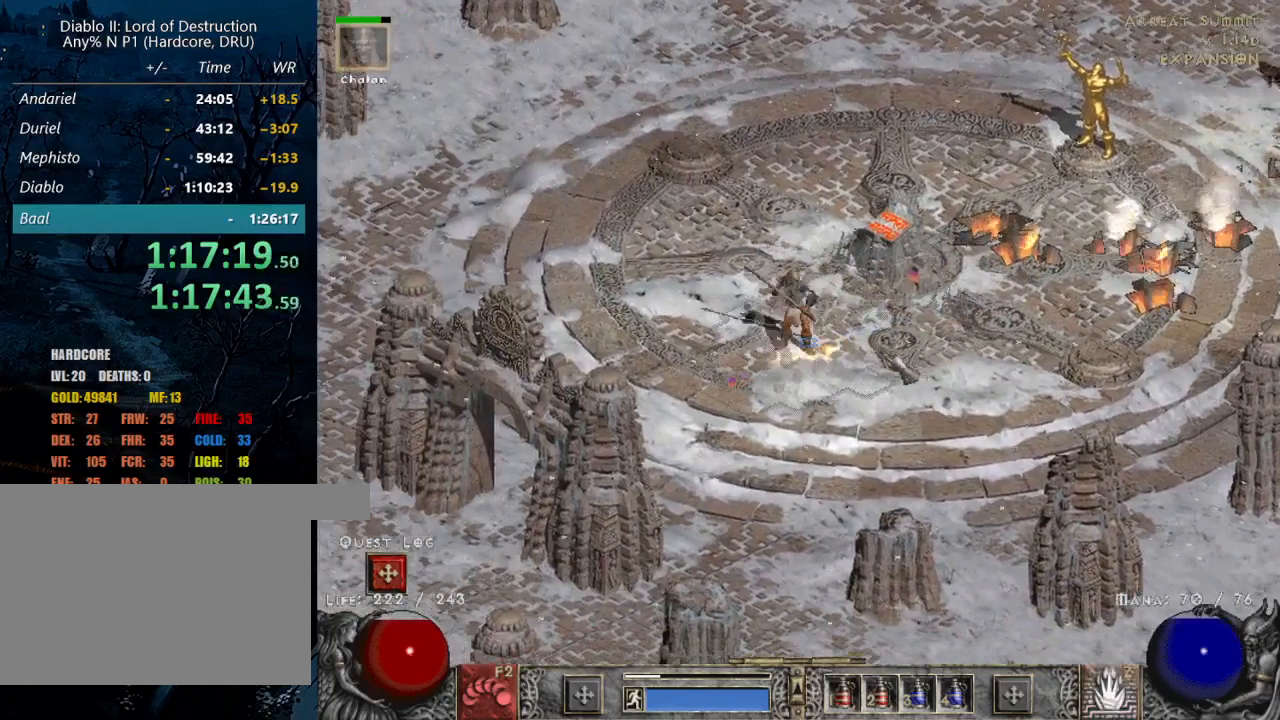
{"keys": [], "mouse": [], "events": [[117, "mouse_left", "down"], [250, "mouse_left", "up"], [350, "mouse_left", "down"], [450, "mouse_left", "up"]]}
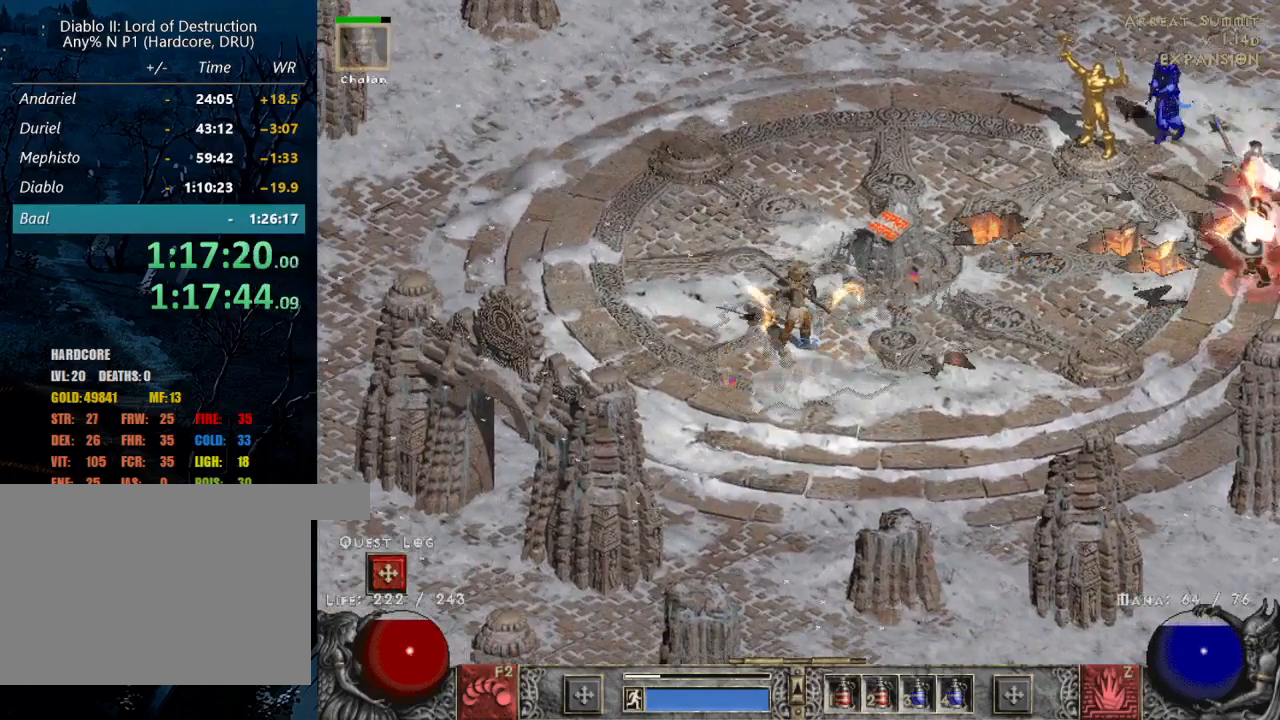
{"keys": [], "mouse": [], "events": [[50, "mouse_left", "down"], [134, "mouse_left", "up"], [217, "mouse_left", "down"], [367, "mouse_left", "up"]]}